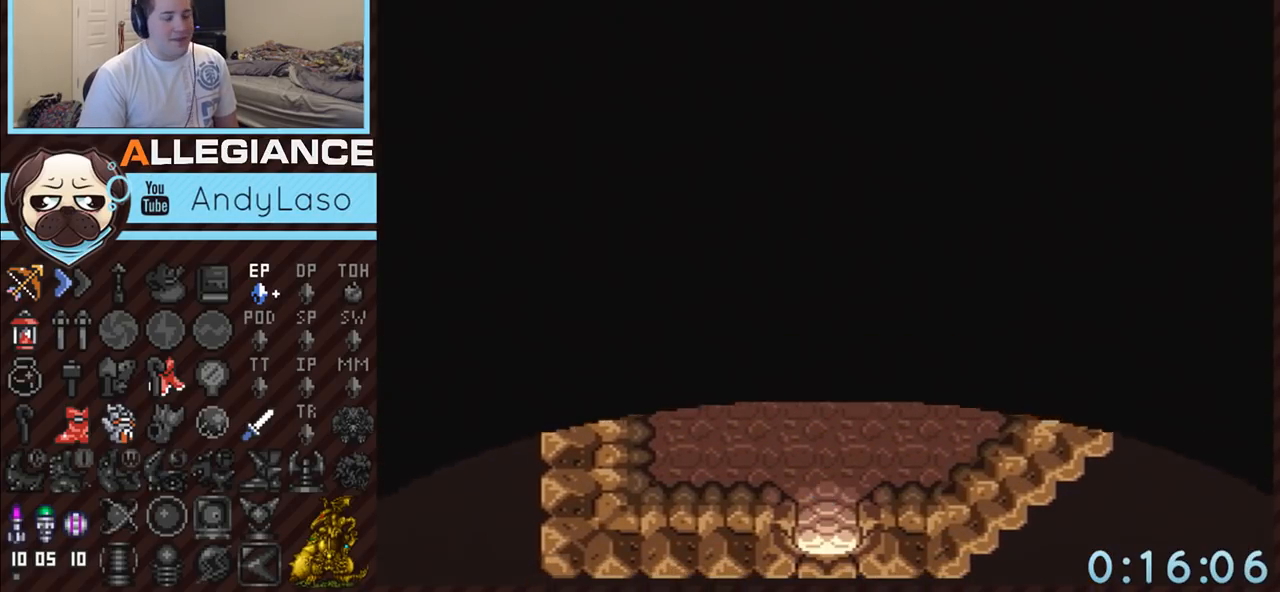
Gameplay with a controller (Nintendo layout); each line is a JSON object with the inputs held at the frame after it. "events" lists button and stick changes between this image and that frame as [ms after this image, input, new state], when the widget could be followed in between. Not read: L3 R3.
{"buttons": [], "events": []}
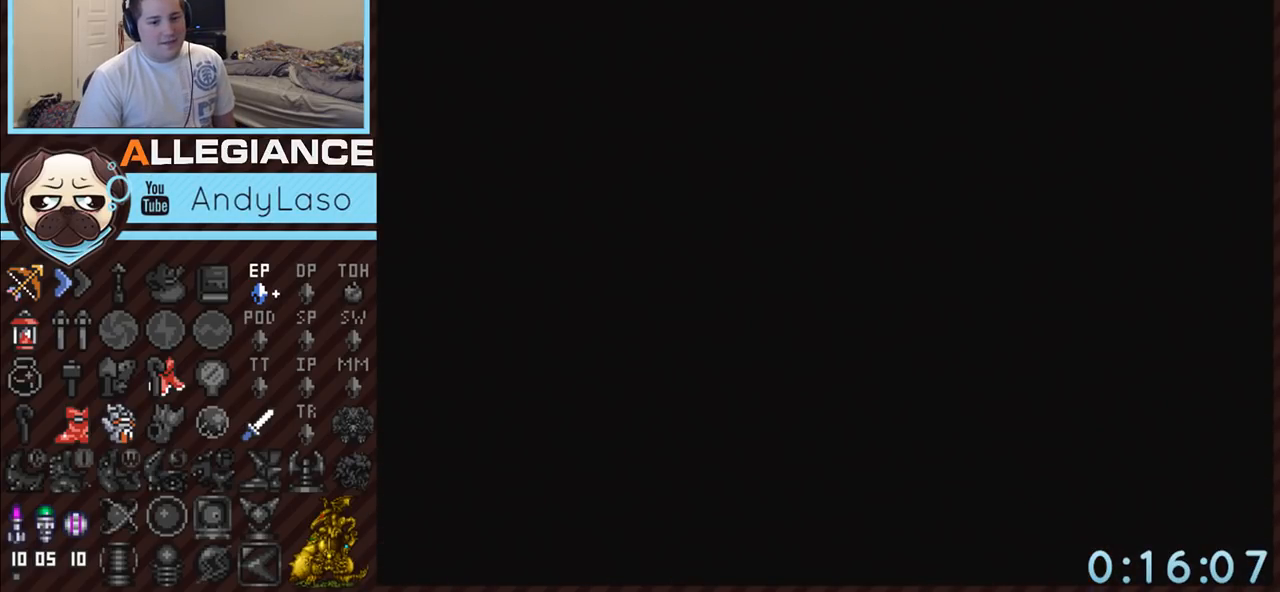
{"buttons": [], "events": []}
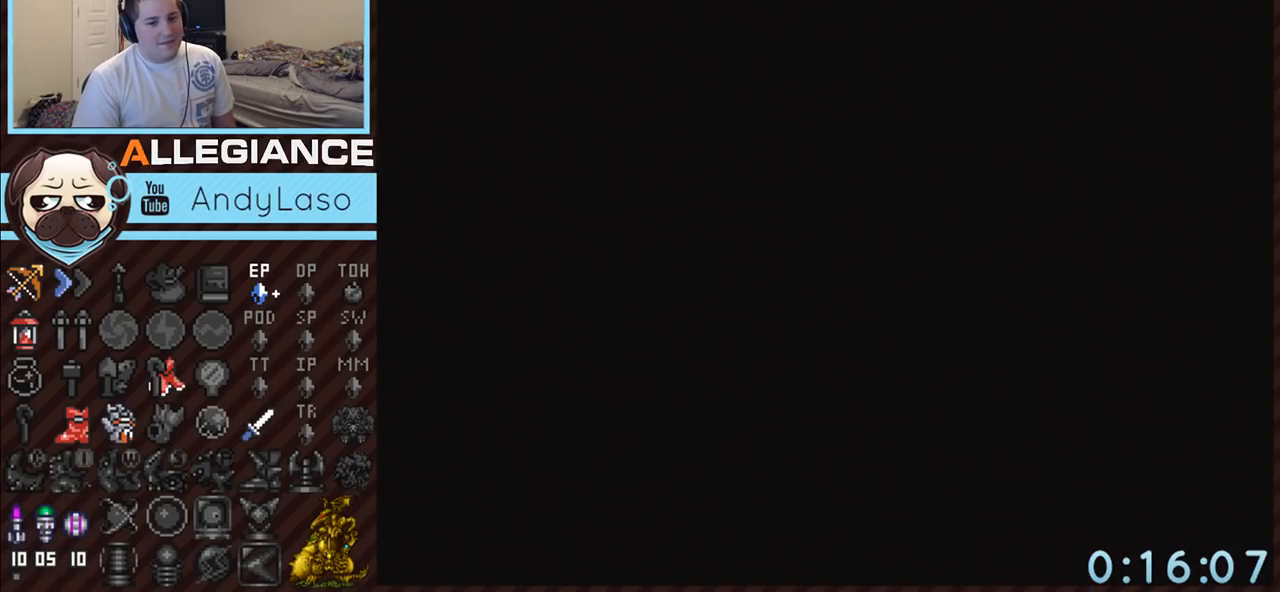
{"buttons": [], "events": []}
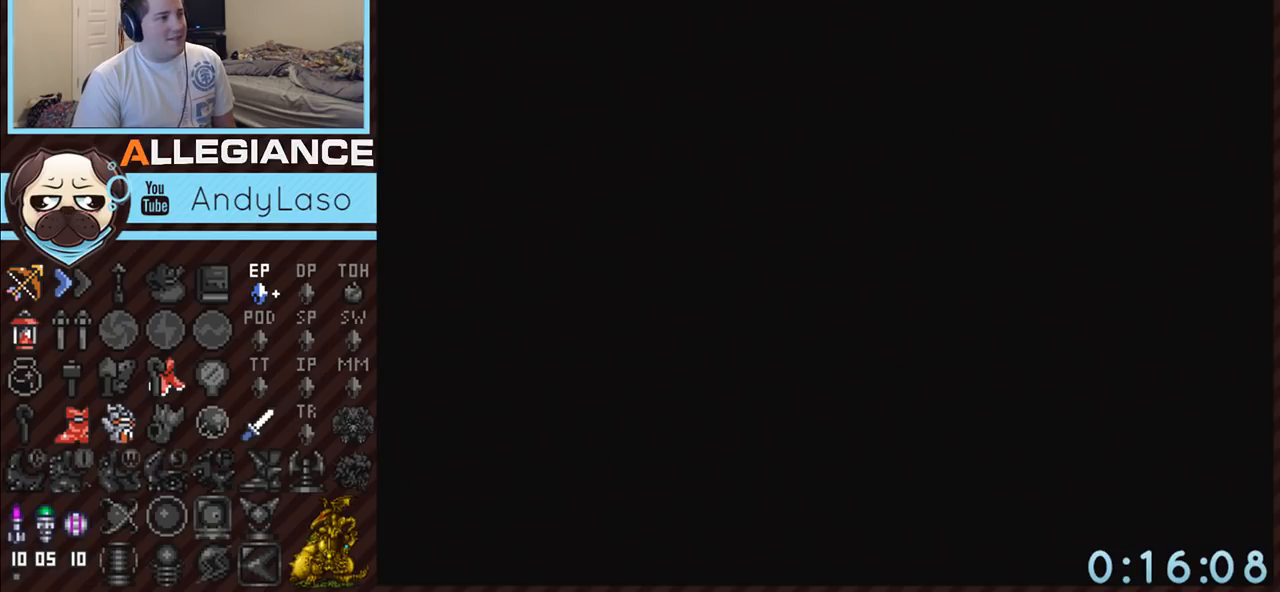
{"buttons": ["DPAD_DOWN"], "events": [[117, "DPAD_DOWN", "down"]]}
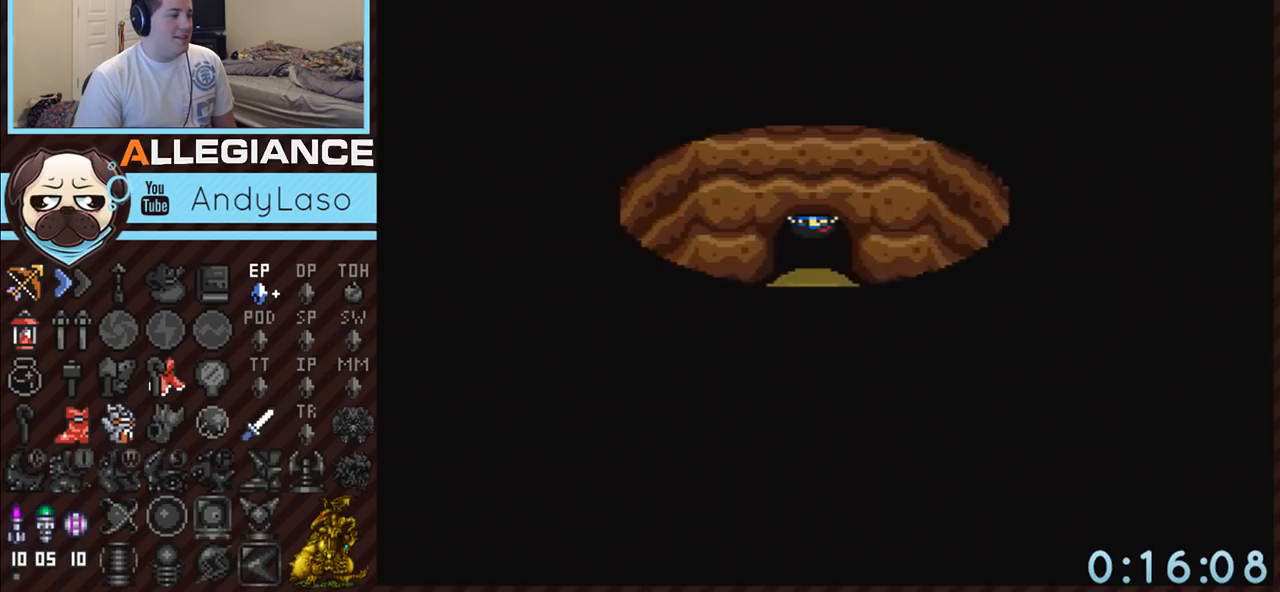
{"buttons": ["DPAD_DOWN", "DPAD_RIGHT"], "events": [[167, "DPAD_RIGHT", "down"]]}
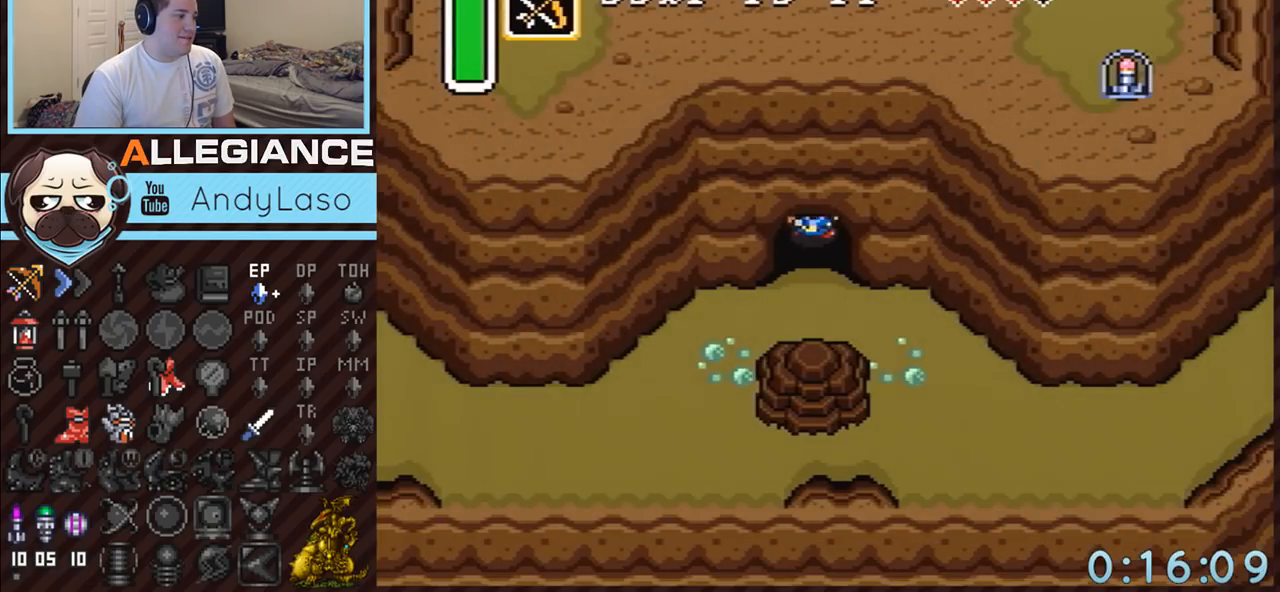
{"buttons": ["A", "DPAD_RIGHT"], "events": [[400, "DPAD_DOWN", "up"], [450, "A", "down"]]}
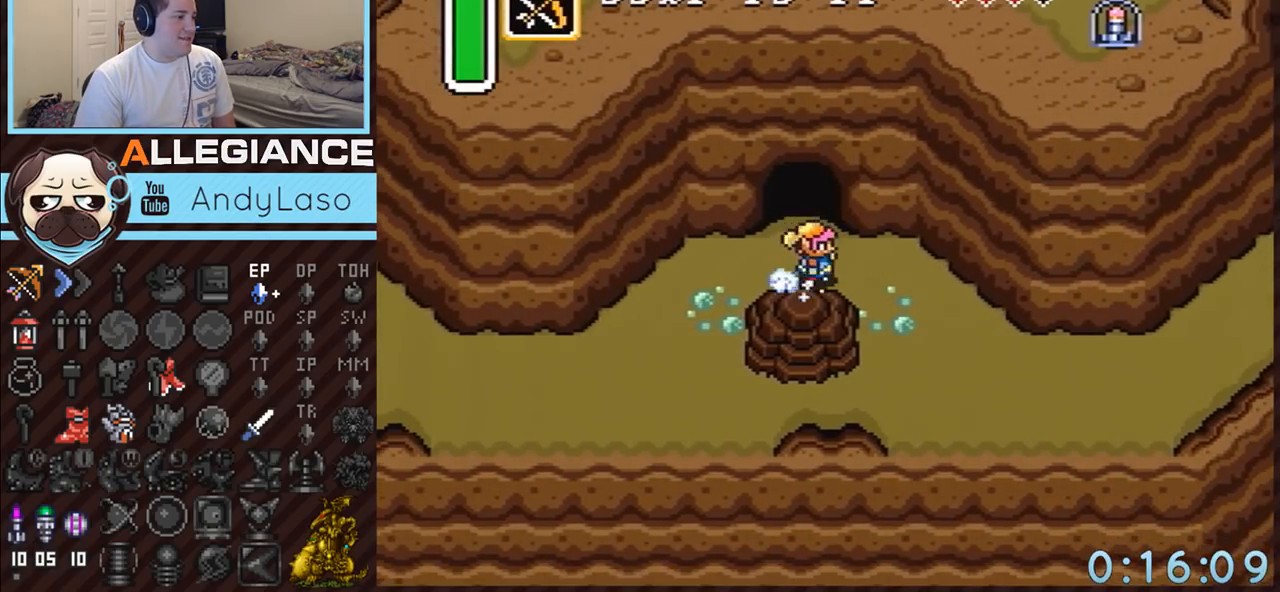
{"buttons": ["A"], "events": [[183, "DPAD_RIGHT", "up"]]}
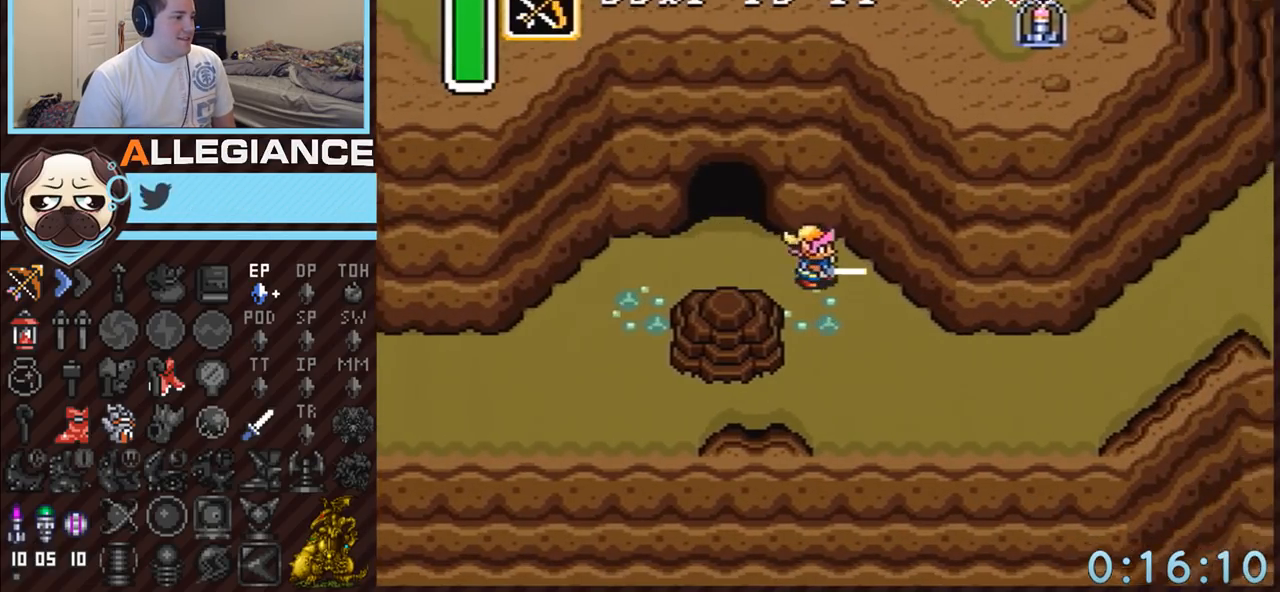
{"buttons": ["DPAD_DOWN"], "events": [[383, "DPAD_DOWN", "down"], [417, "A", "up"]]}
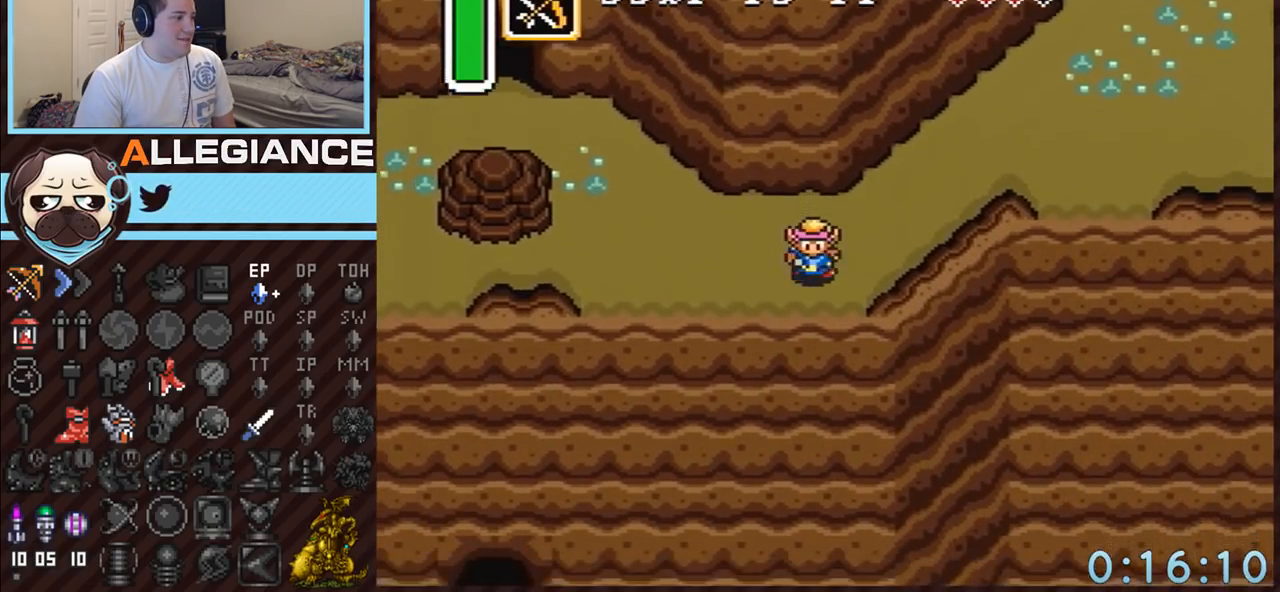
{"buttons": ["DPAD_UP", "DPAD_RIGHT"], "events": [[50, "DPAD_DOWN", "up"], [50, "DPAD_RIGHT", "down"], [133, "DPAD_UP", "down"]]}
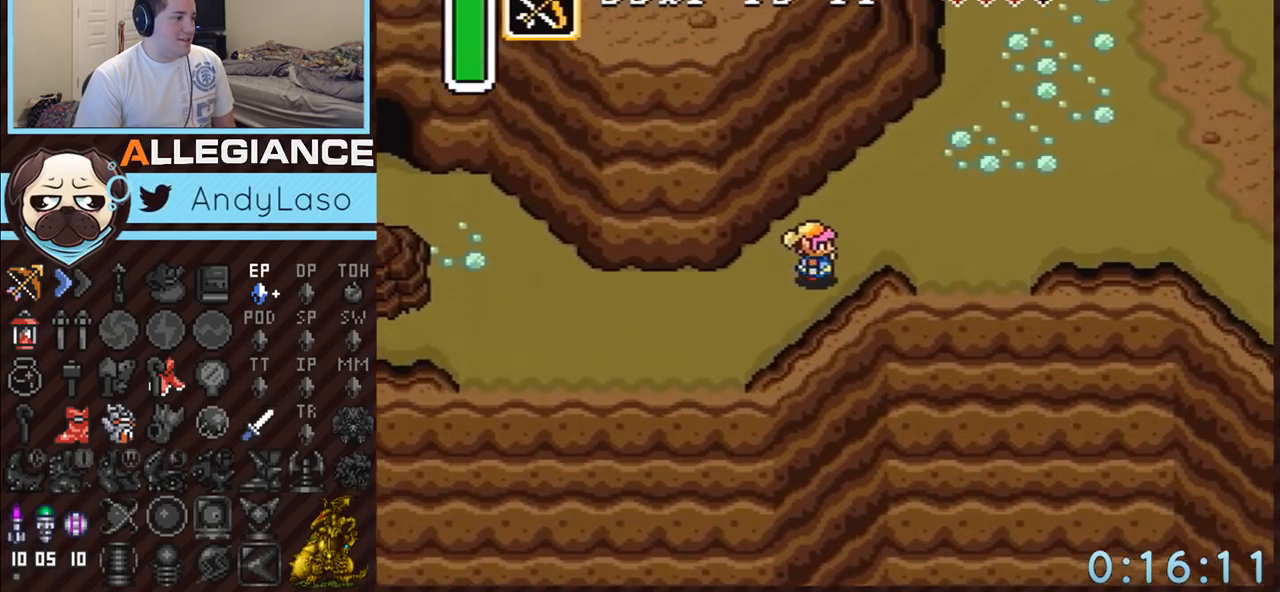
{"buttons": ["DPAD_RIGHT"], "events": [[50, "DPAD_UP", "up"]]}
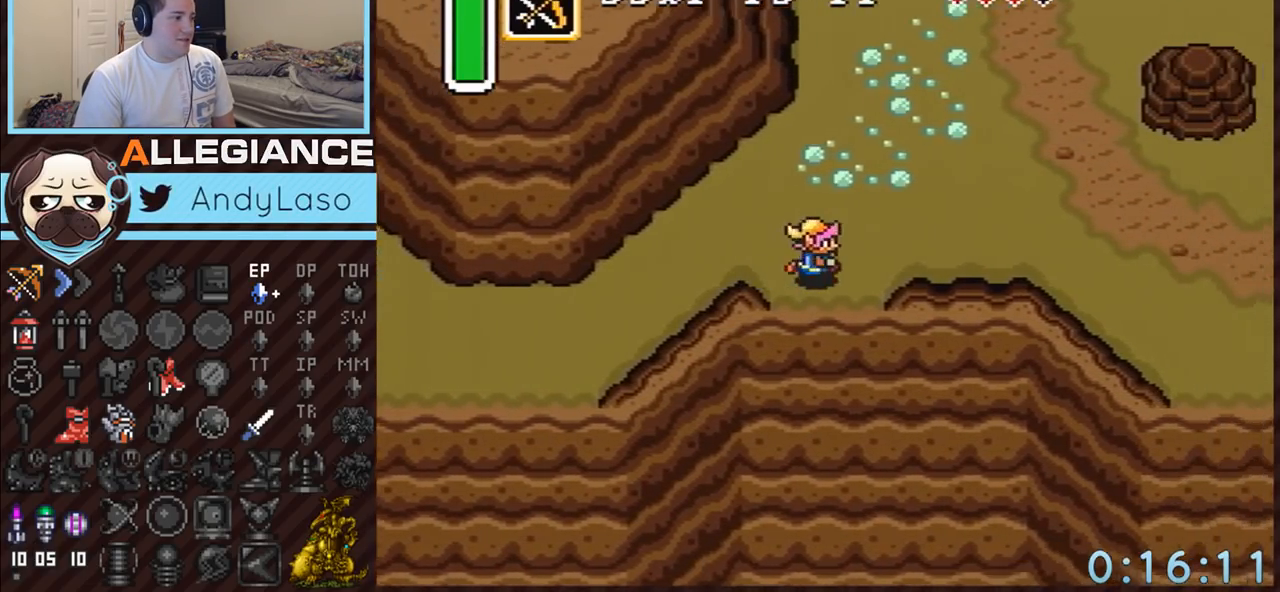
{"buttons": ["A", "DPAD_DOWN", "DPAD_RIGHT"], "events": [[83, "DPAD_DOWN", "down"], [267, "A", "down"]]}
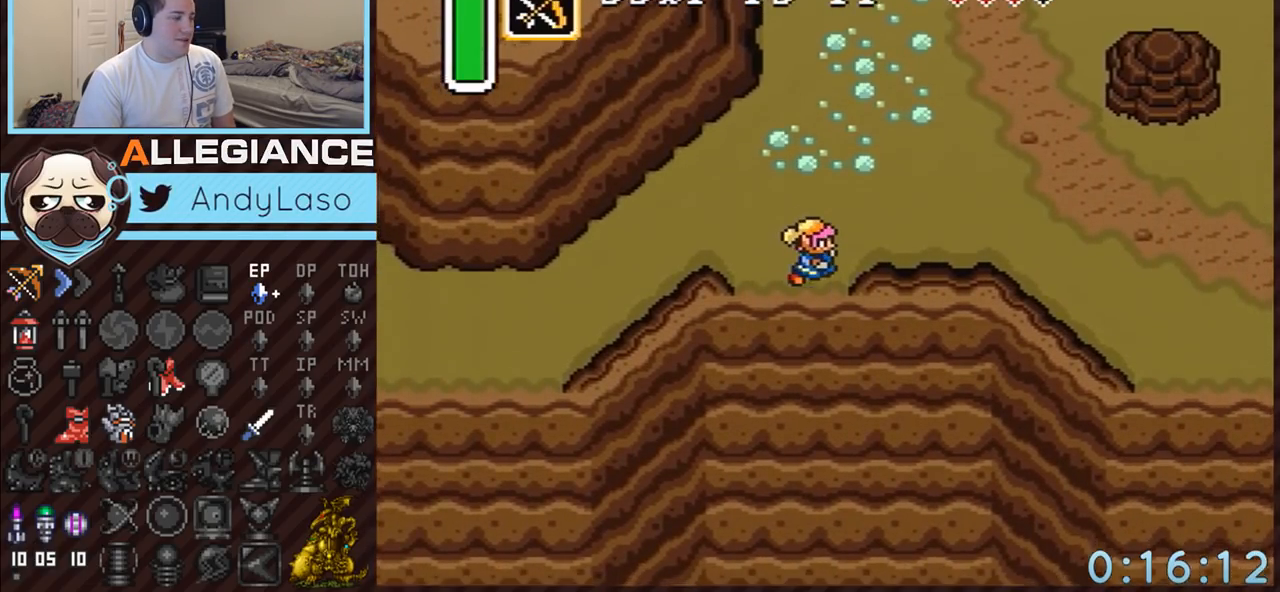
{"buttons": ["DPAD_RIGHT"], "events": [[333, "DPAD_DOWN", "up"], [400, "A", "up"]]}
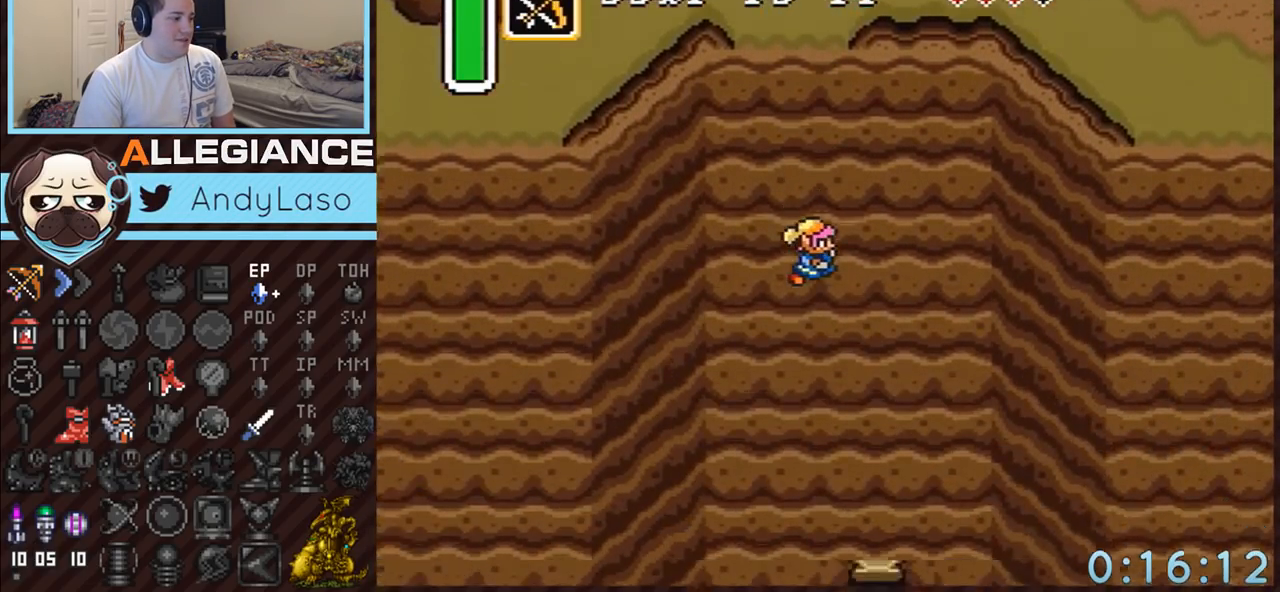
{"buttons": ["DPAD_RIGHT"], "events": []}
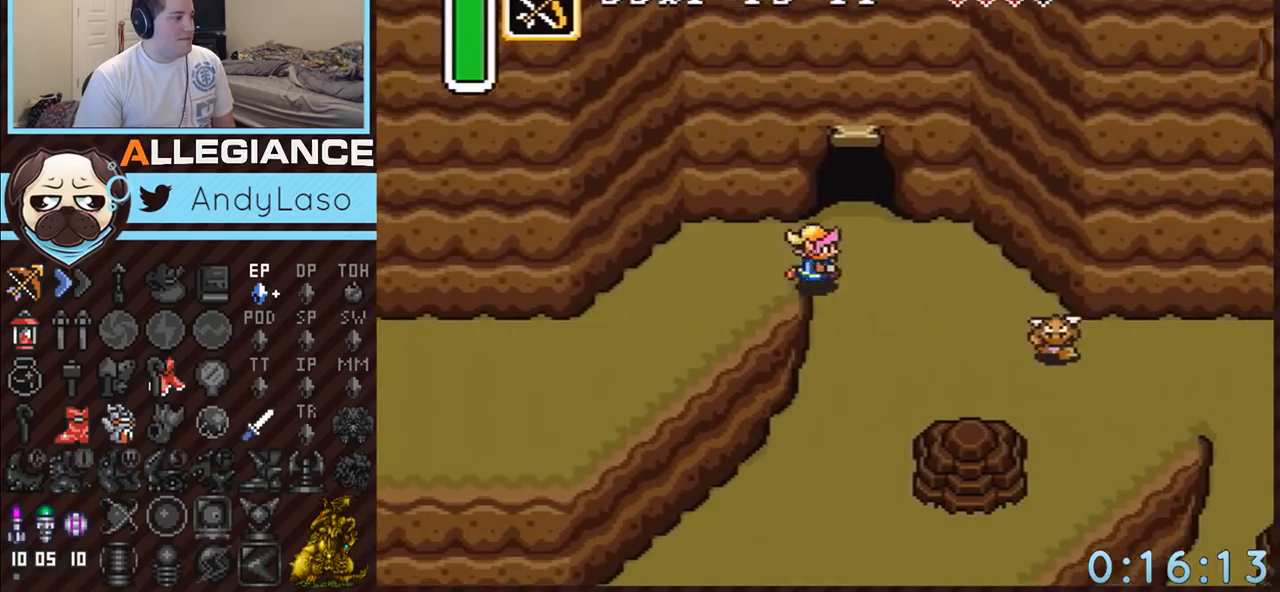
{"buttons": ["DPAD_UP"], "events": [[83, "DPAD_UP", "down"], [233, "DPAD_RIGHT", "up"]]}
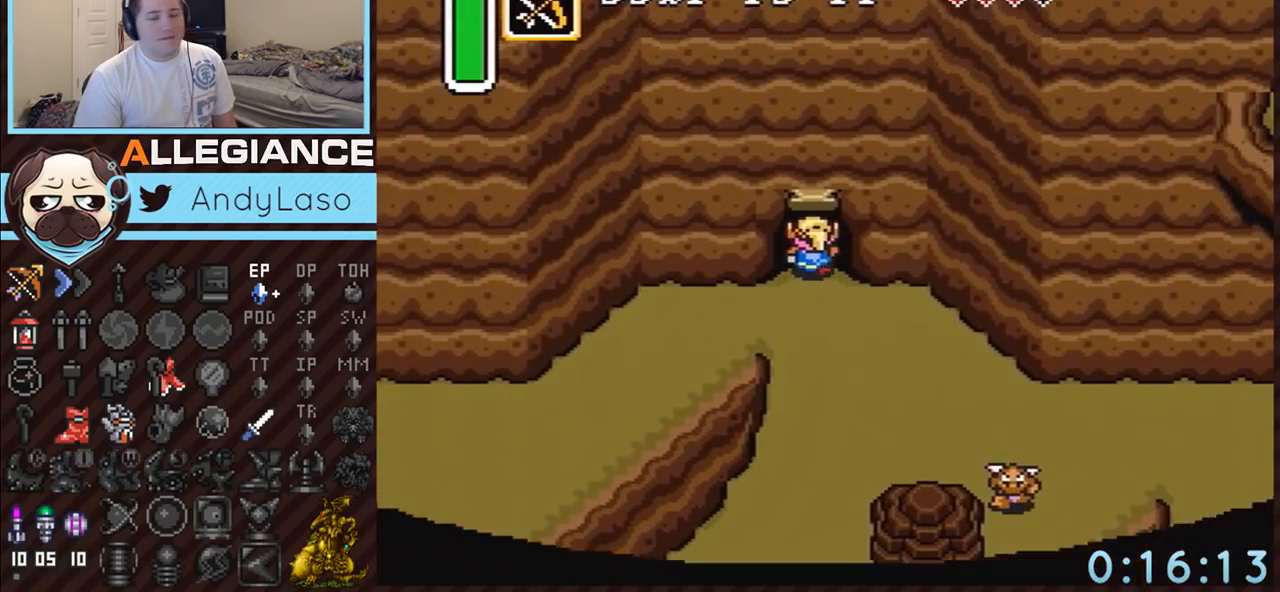
{"buttons": [], "events": [[483, "DPAD_UP", "up"]]}
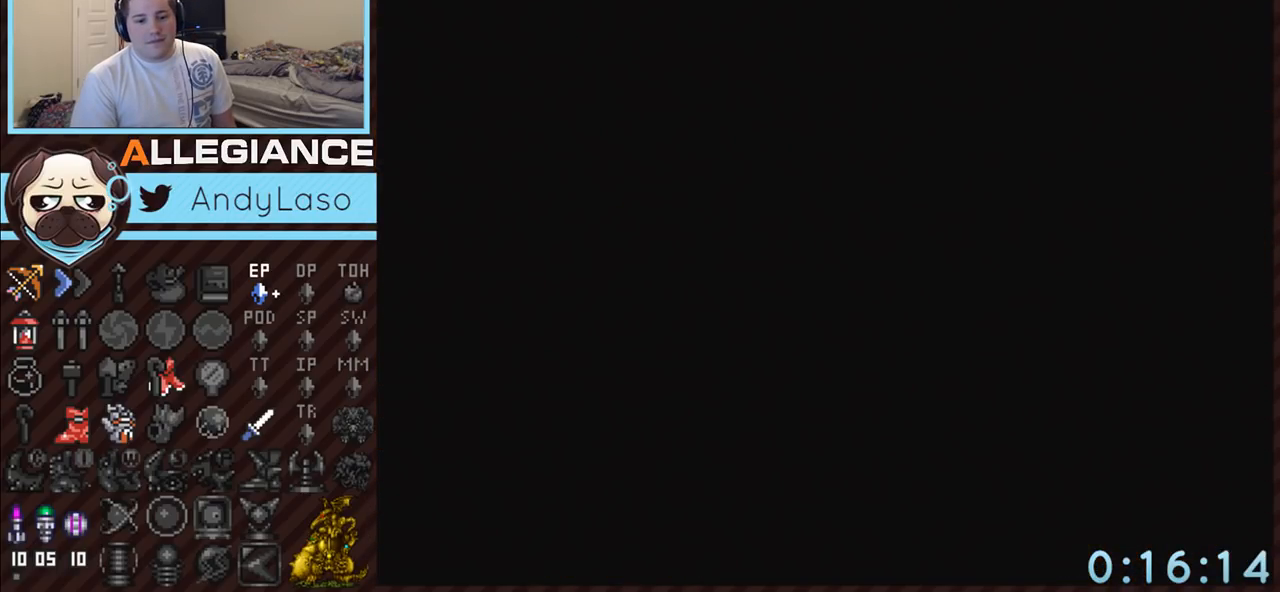
{"buttons": [], "events": []}
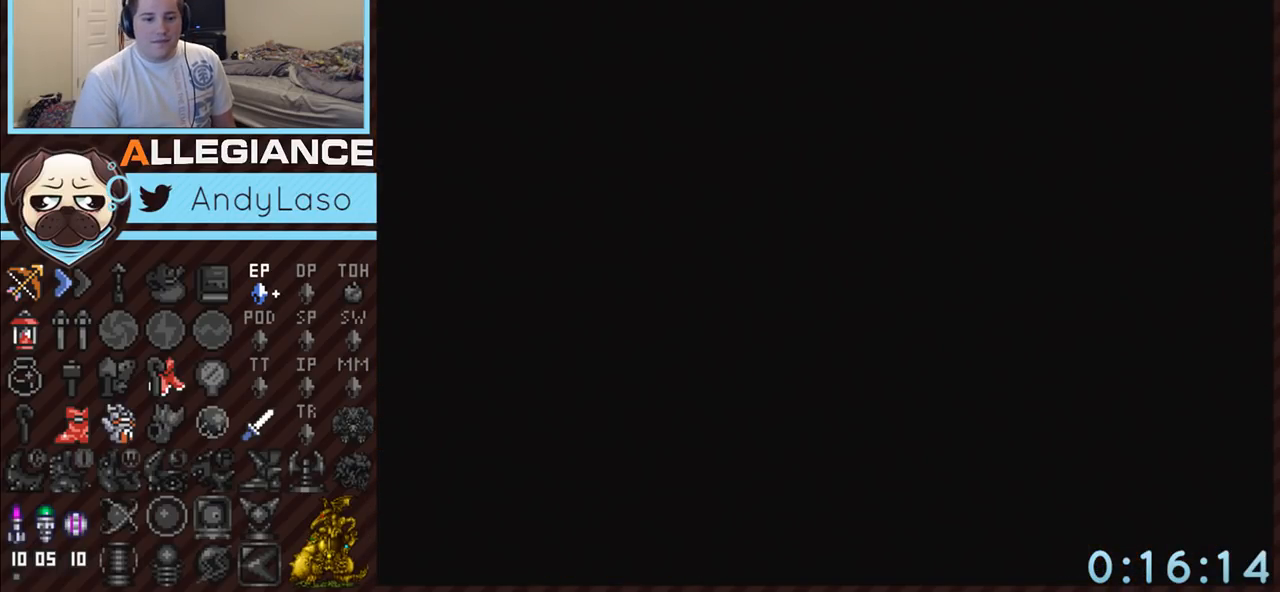
{"buttons": [], "events": []}
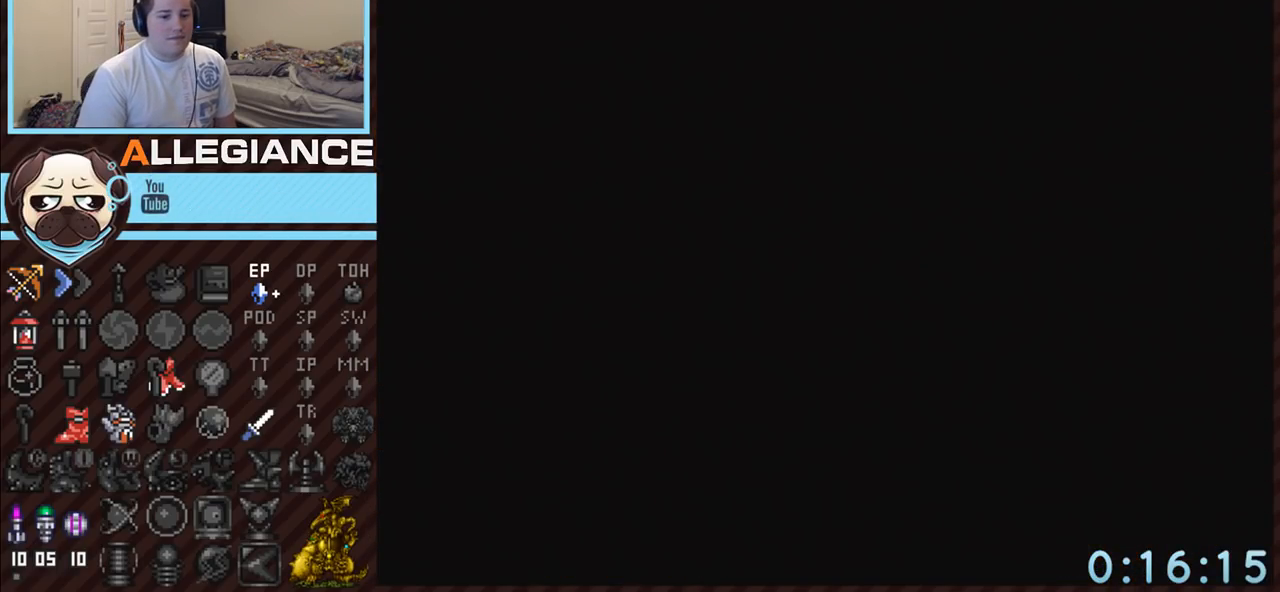
{"buttons": [], "events": []}
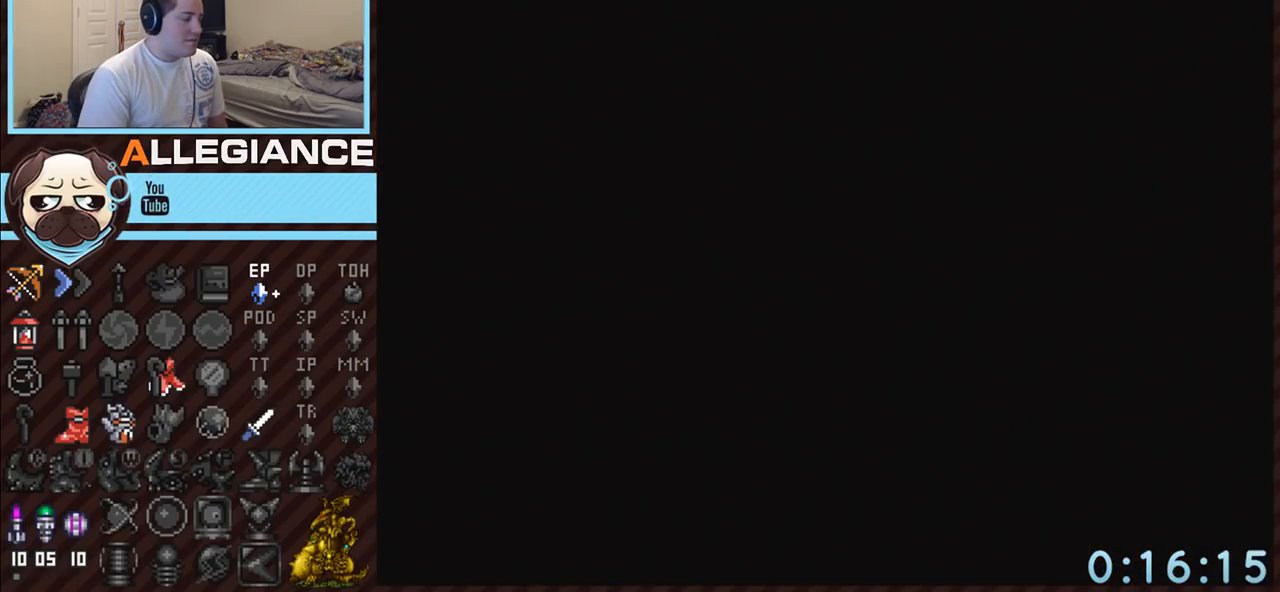
{"buttons": [], "events": []}
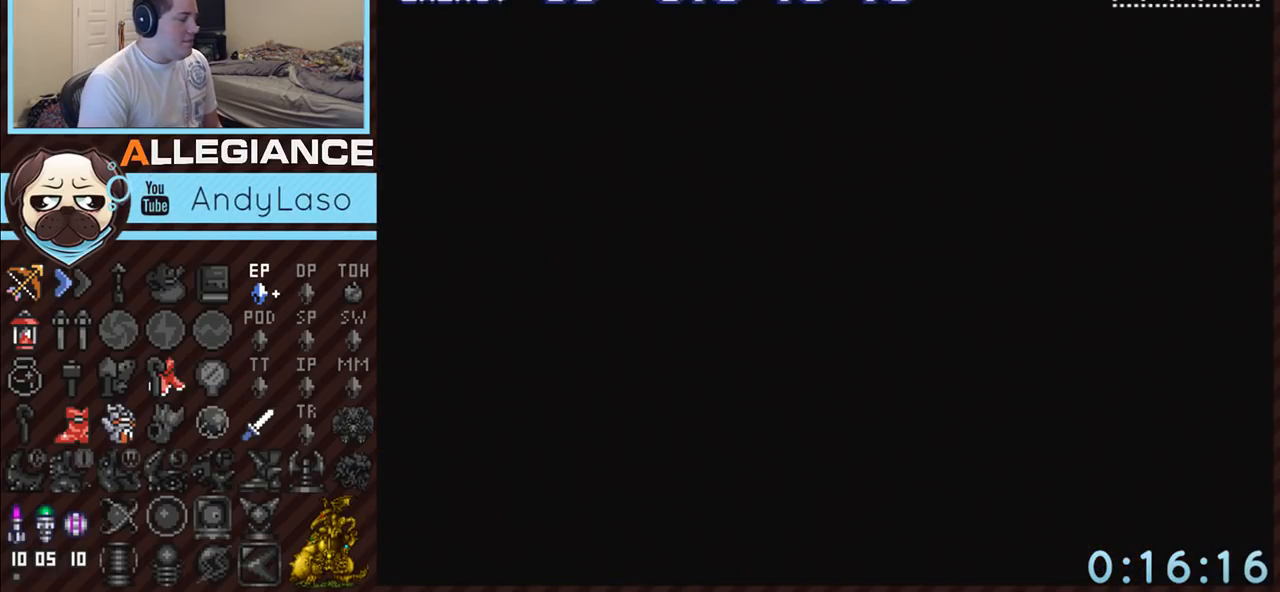
{"buttons": ["DPAD_RIGHT"], "events": [[367, "DPAD_RIGHT", "down"]]}
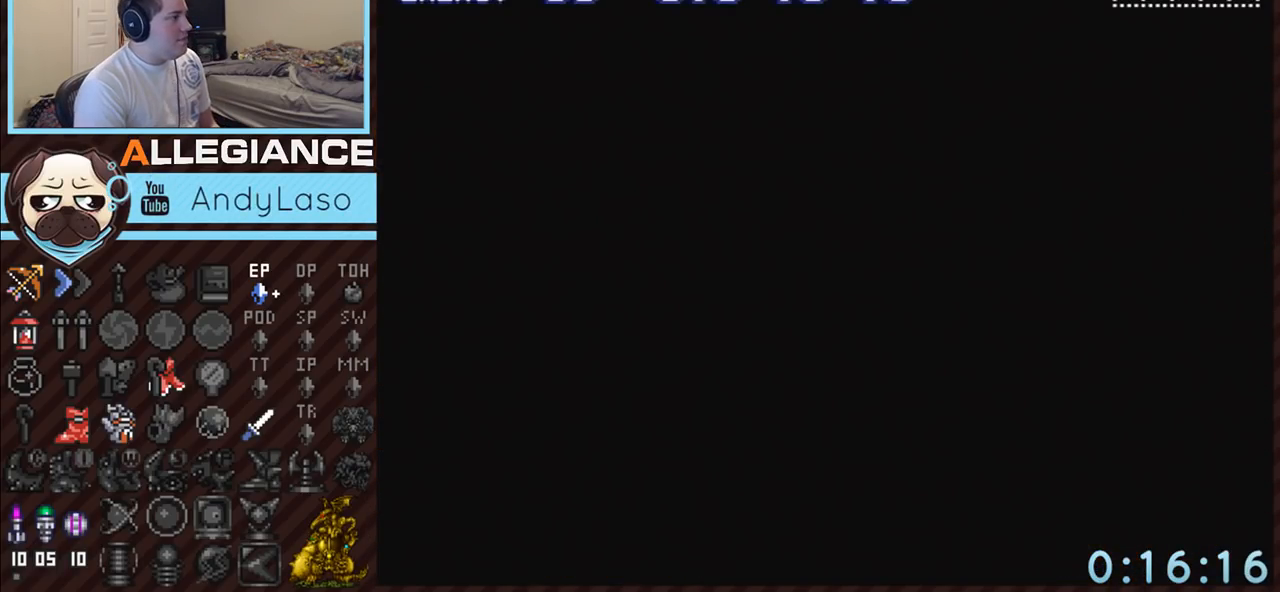
{"buttons": ["A", "DPAD_RIGHT"], "events": [[17, "A", "down"]]}
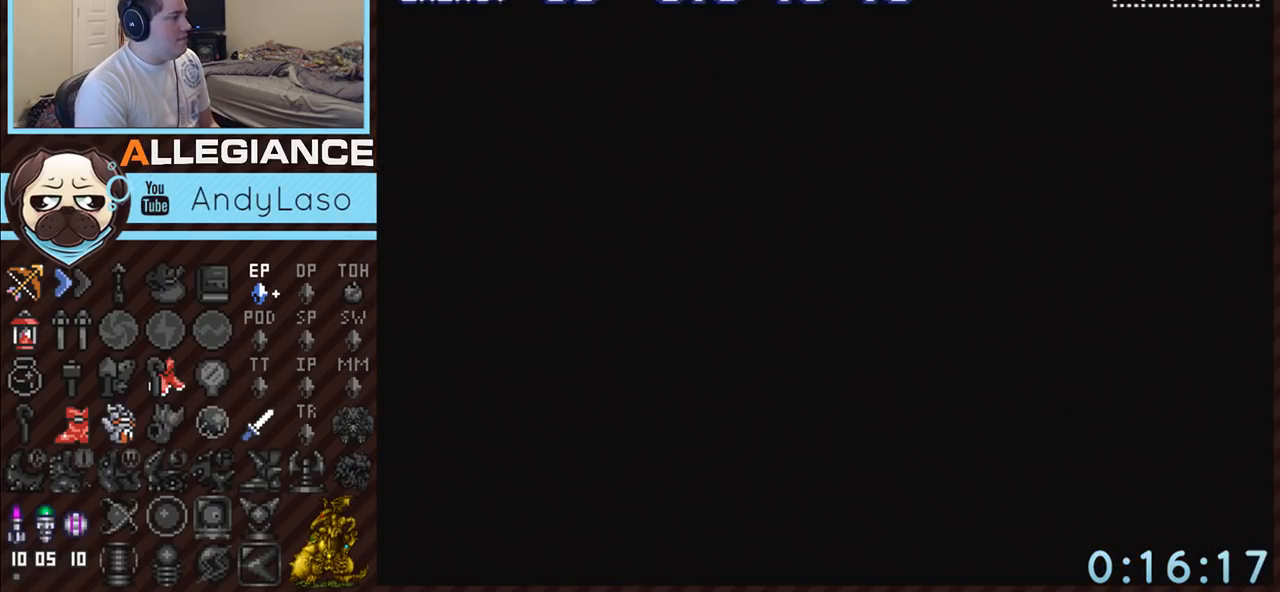
{"buttons": ["A", "DPAD_RIGHT"], "events": []}
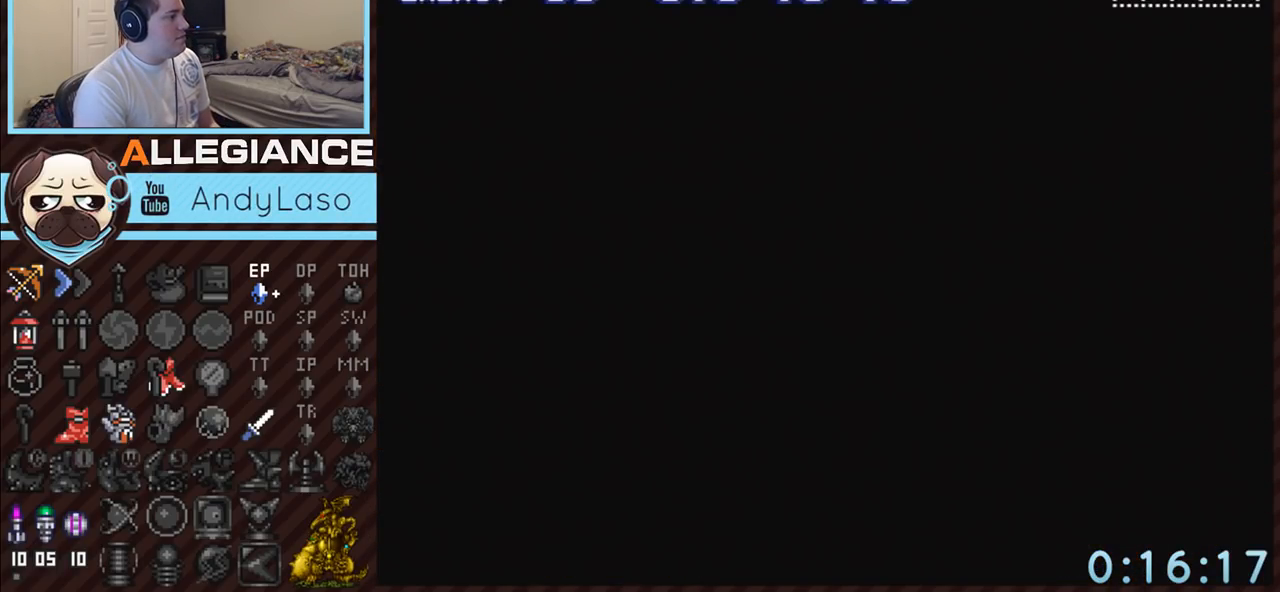
{"buttons": ["A", "DPAD_RIGHT"], "events": []}
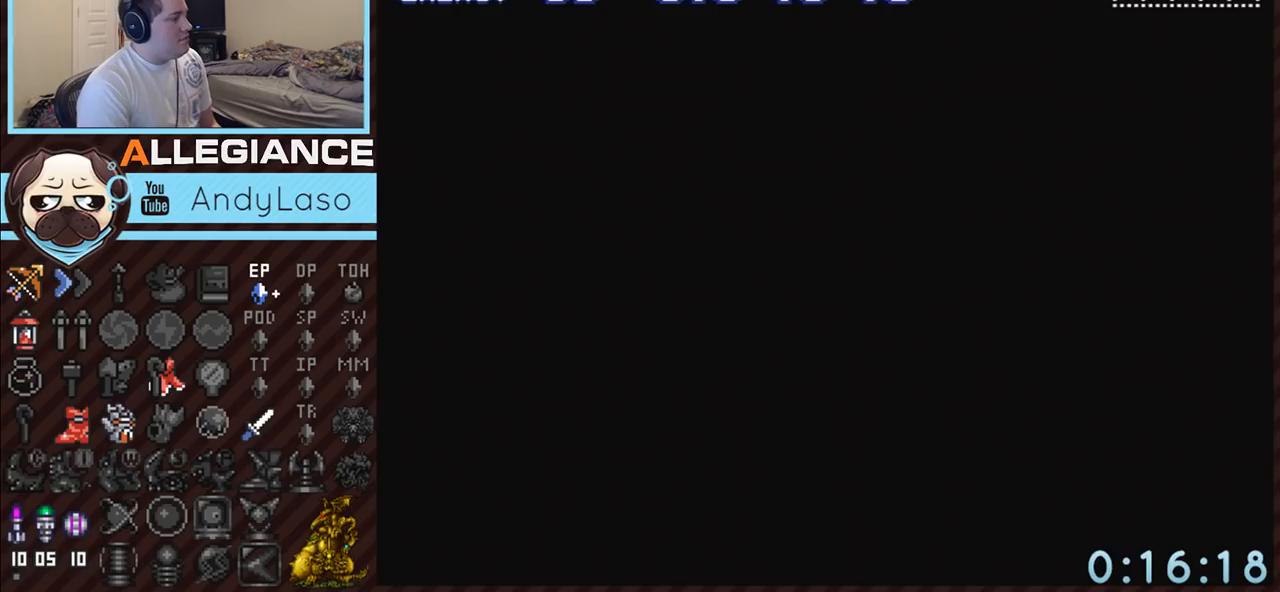
{"buttons": ["A", "DPAD_RIGHT"], "events": []}
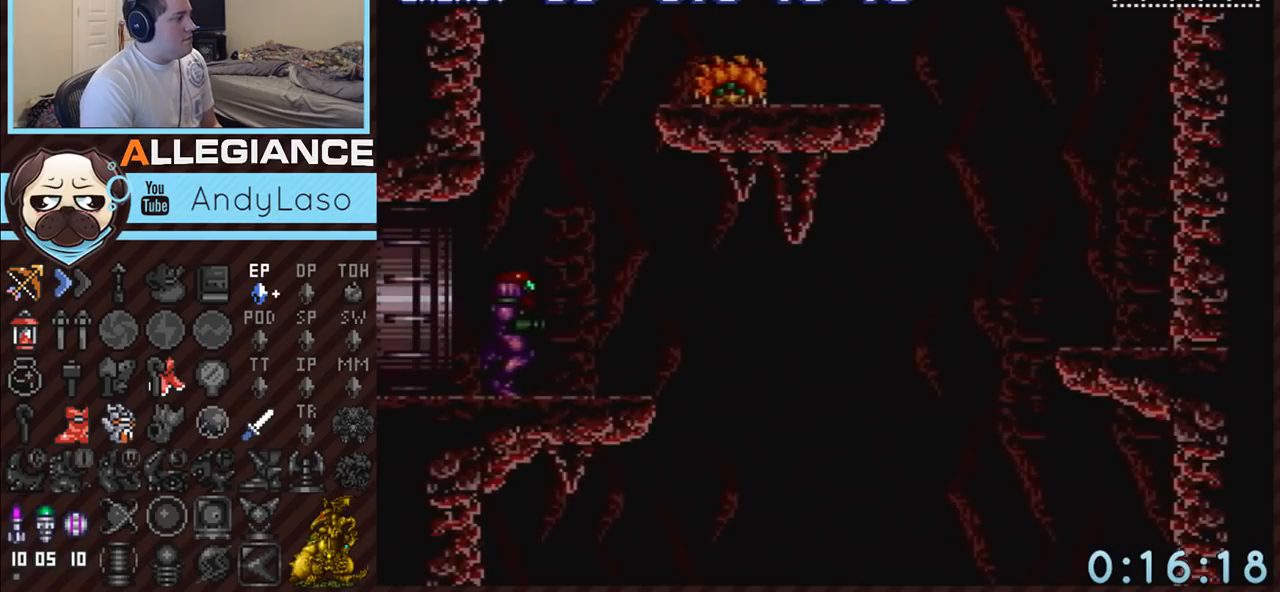
{"buttons": ["DPAD_RIGHT"], "events": [[367, "A", "up"], [383, "B", "down"], [417, "B", "up"]]}
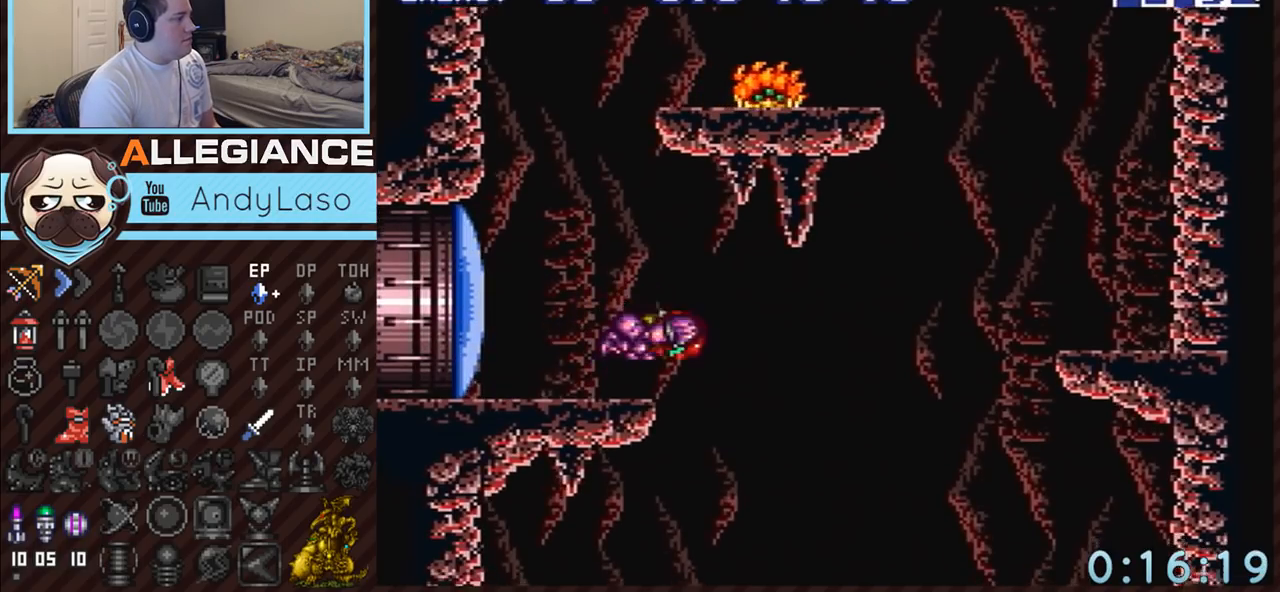
{"buttons": ["A", "X", "DPAD_LEFT"], "events": [[17, "DPAD_RIGHT", "up"], [117, "A", "down"], [150, "DPAD_LEFT", "down"], [450, "X", "down"]]}
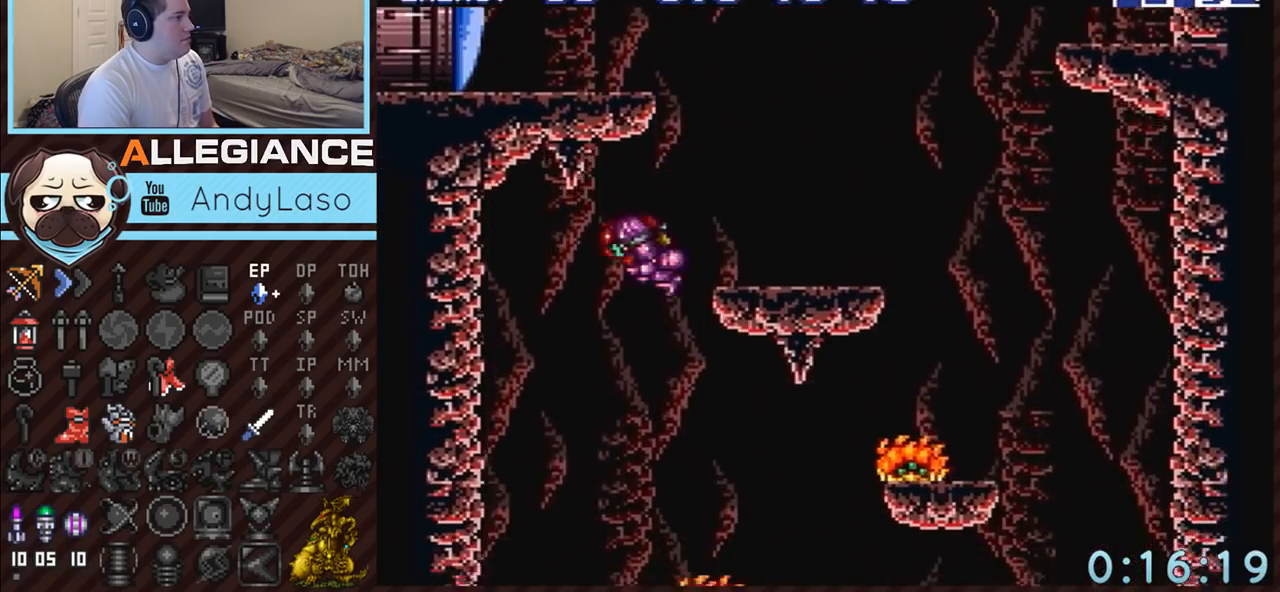
{"buttons": ["A", "DPAD_LEFT"], "events": [[50, "X", "up"], [267, "X", "down"], [367, "X", "up"]]}
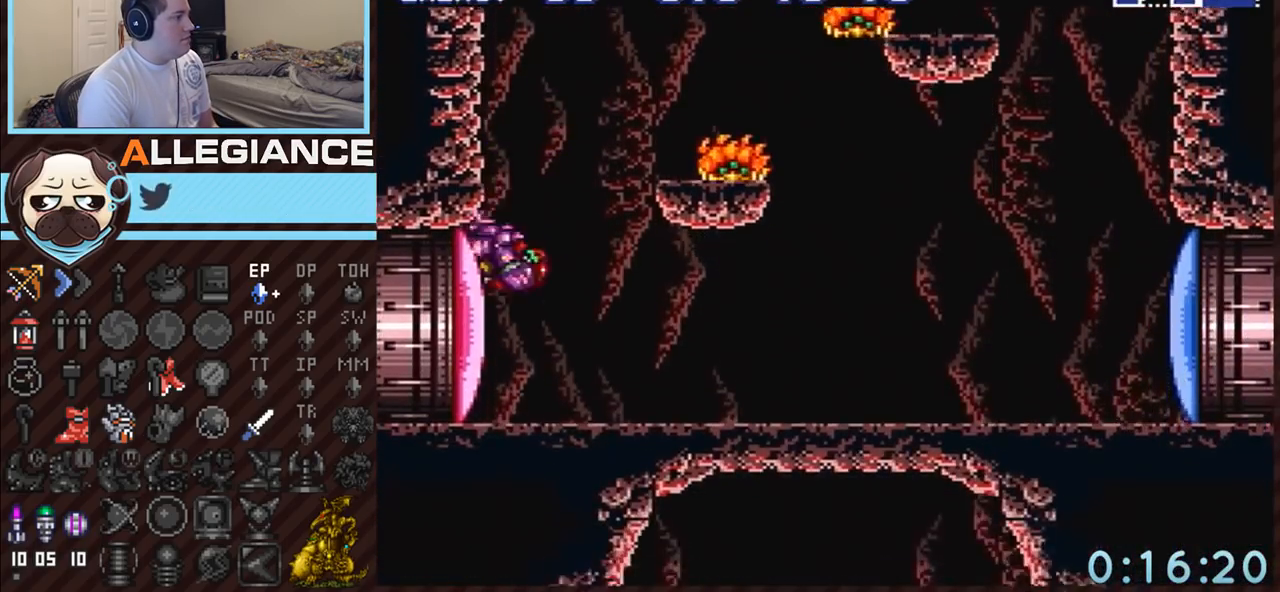
{"buttons": ["A", "SELECT"], "events": [[17, "DPAD_LEFT", "up"], [233, "Y", "down"], [367, "SELECT", "down"], [367, "Y", "up"]]}
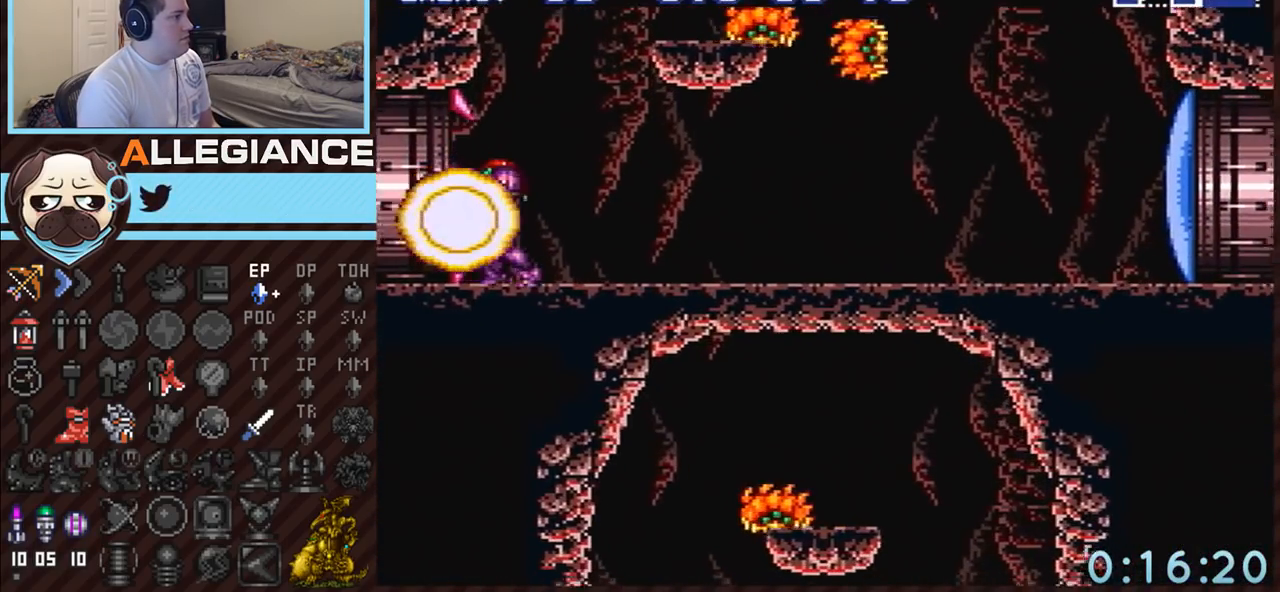
{"buttons": ["A", "DPAD_LEFT"], "events": [[50, "SELECT", "up"], [167, "X", "down"], [300, "X", "up"], [333, "DPAD_LEFT", "down"]]}
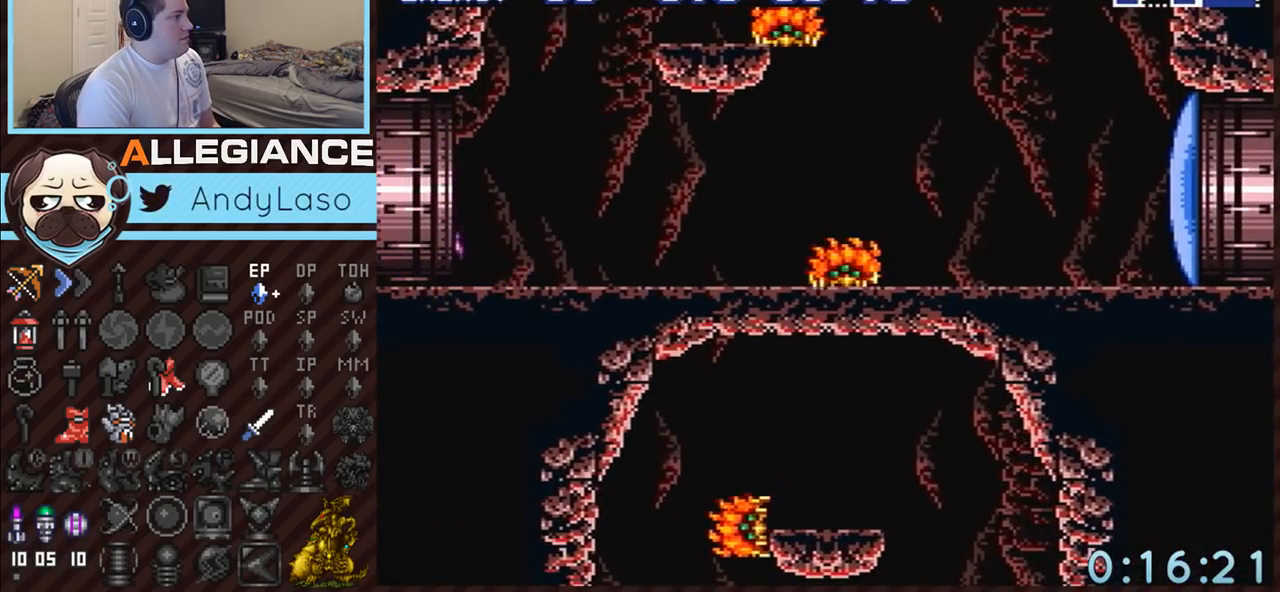
{"buttons": ["A", "DPAD_LEFT"], "events": []}
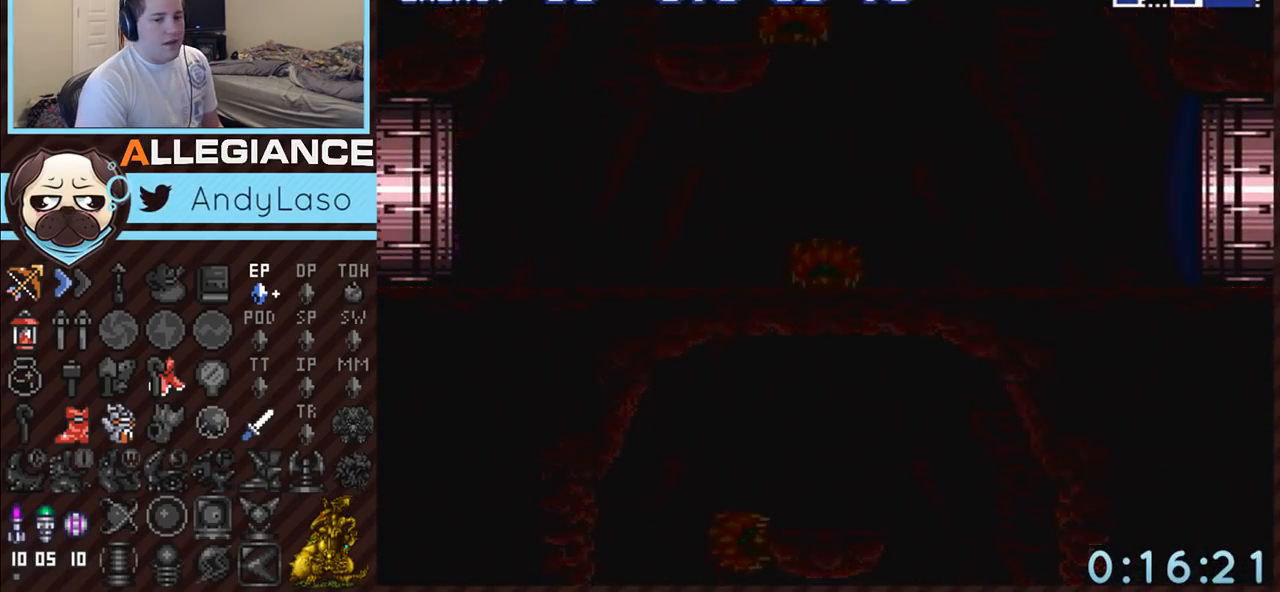
{"buttons": ["A"], "events": [[117, "DPAD_LEFT", "up"]]}